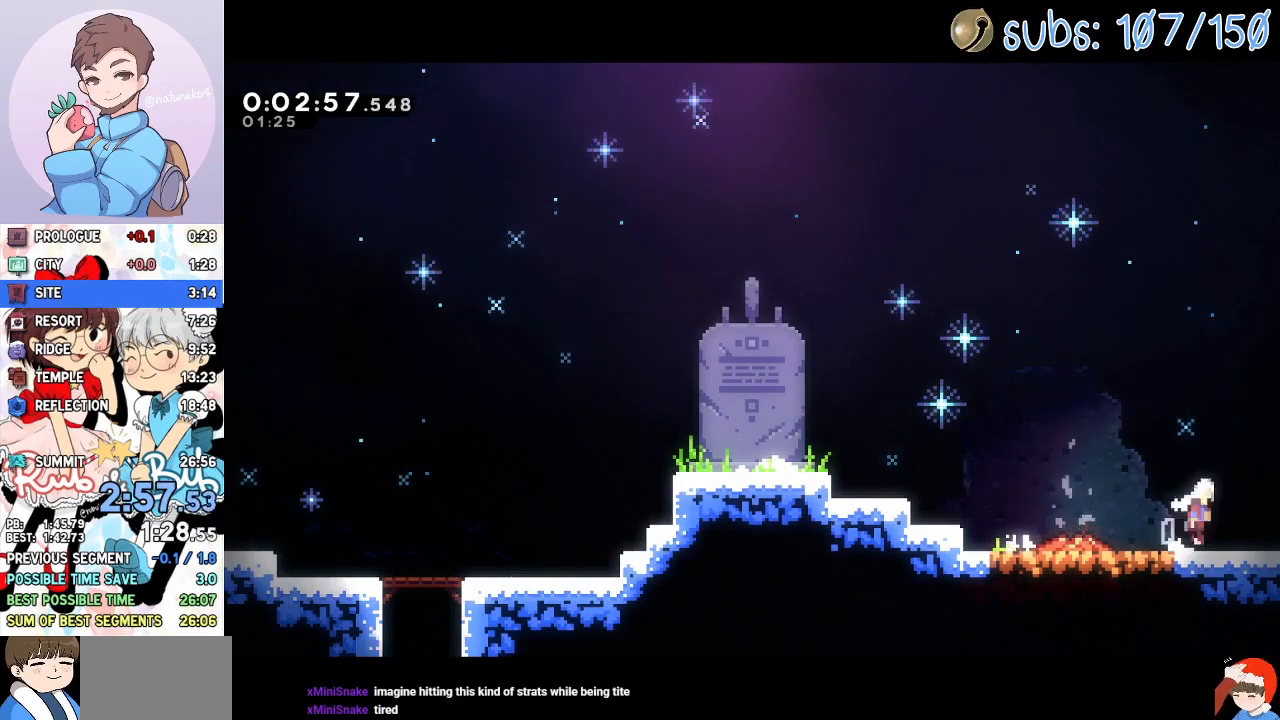
Gameplay with a controller (PlayStation layout); each line is a JSON object with the inputs held at the frame after it. "events" lists button and stick changes between this image and that frame as [ms after this image, input, new state], when the widget could be followed in between. Not read: left_stick right_stick.
{"buttons": ["DPAD_DOWN", "DPAD_RIGHT"], "events": [[33, "CROSS", "up"], [333, "DPAD_DOWN", "down"]]}
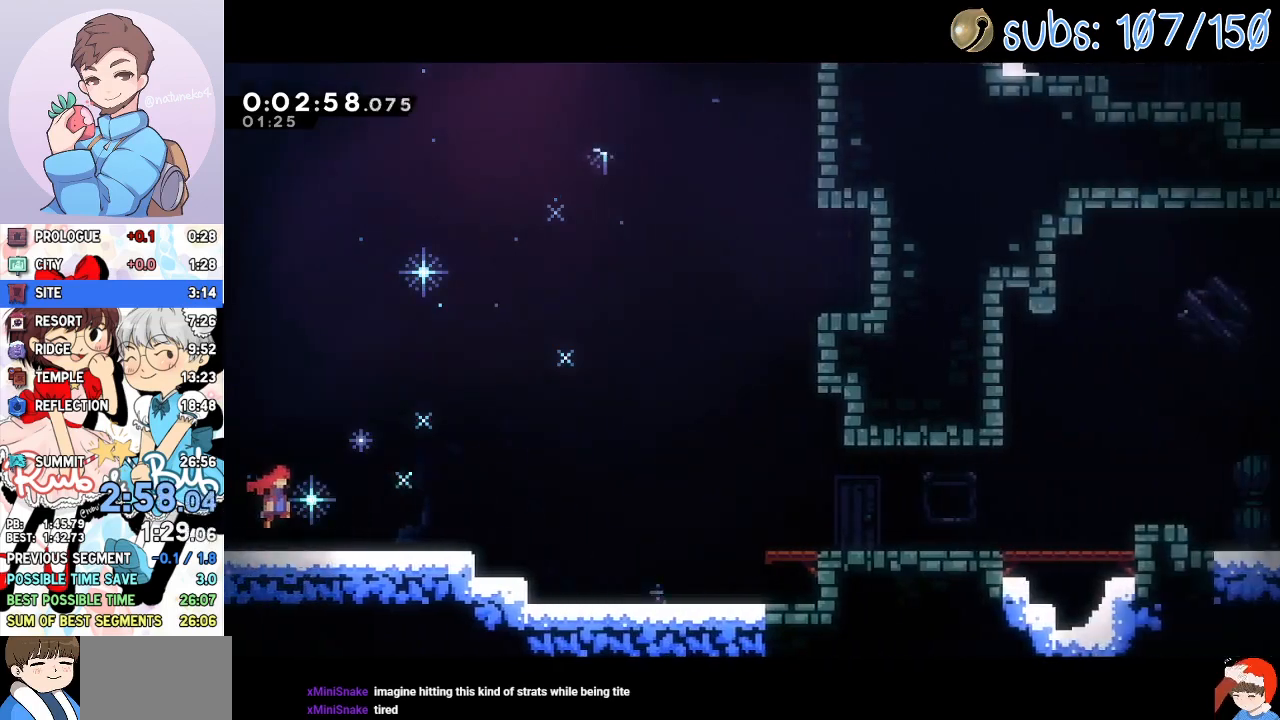
{"buttons": ["CROSS", "DPAD_DOWN", "DPAD_RIGHT"], "events": [[283, "SQUARE", "down"], [383, "SQUARE", "up"], [483, "CROSS", "down"]]}
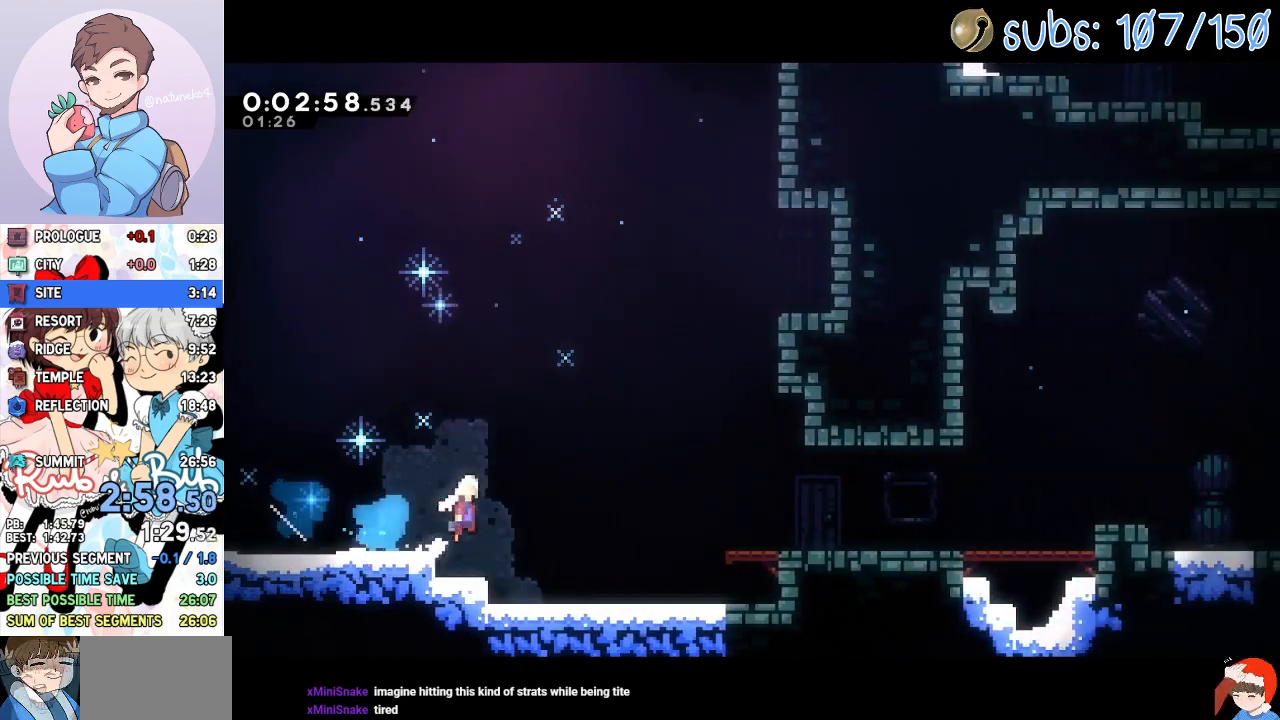
{"buttons": ["SQUARE", "DPAD_DOWN", "DPAD_RIGHT"], "events": [[200, "CROSS", "up"], [250, "SQUARE", "down"], [367, "SQUARE", "up"], [450, "CROSS", "down"], [467, "SQUARE", "down"], [483, "CROSS", "up"]]}
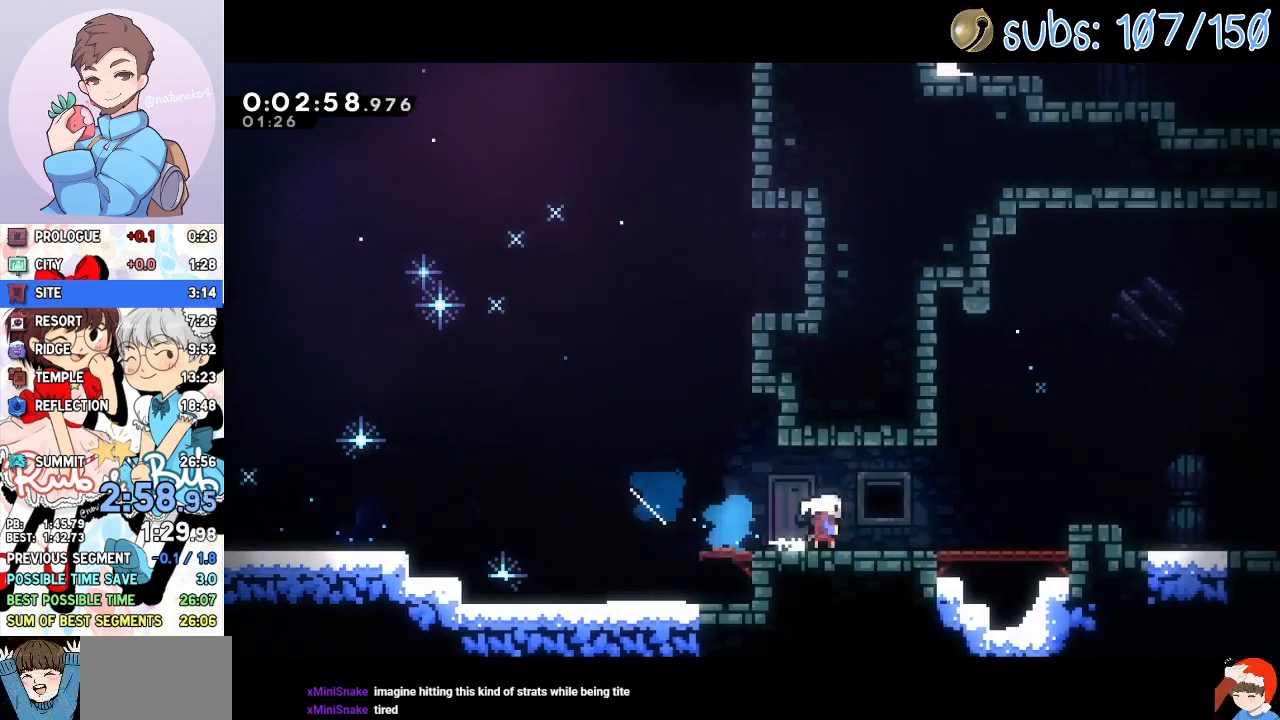
{"buttons": ["SQUARE", "DPAD_DOWN", "DPAD_RIGHT"], "events": [[100, "SQUARE", "up"], [233, "DPAD_DOWN", "up"], [233, "DPAD_RIGHT", "up"], [317, "CROSS", "down"], [333, "DPAD_DOWN", "down"], [333, "DPAD_RIGHT", "down"], [450, "SQUARE", "down"], [467, "CROSS", "up"]]}
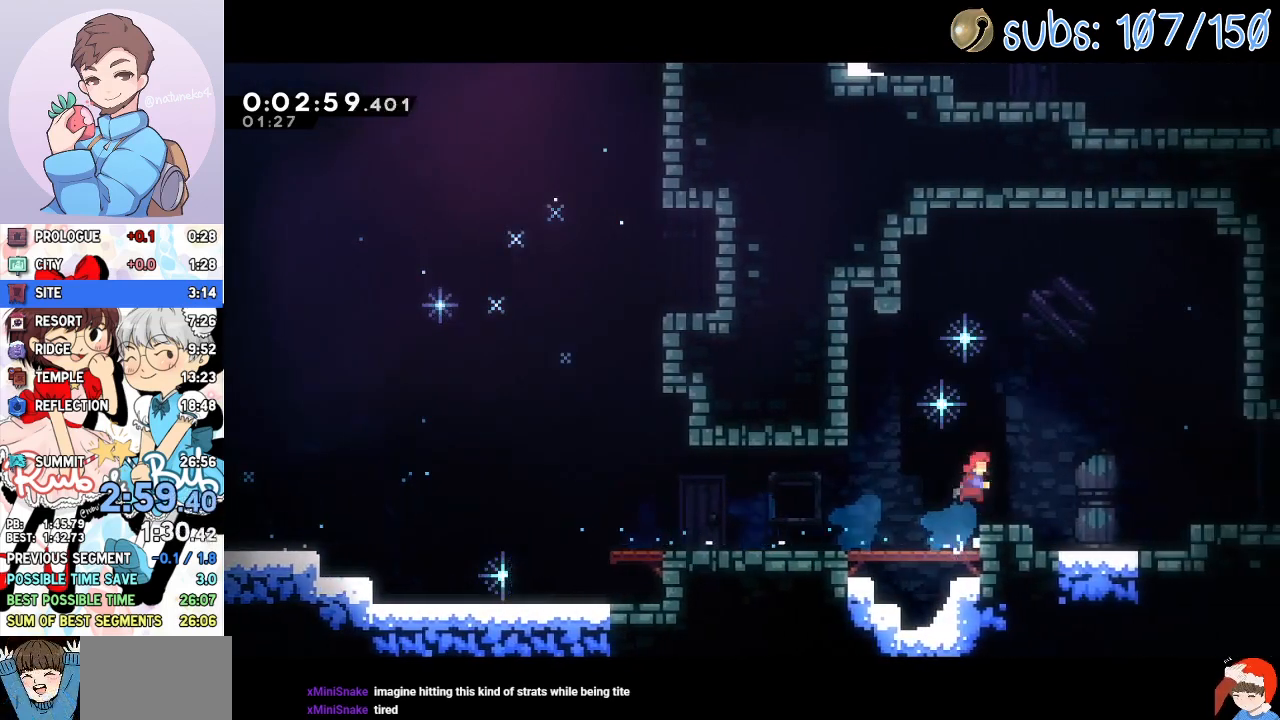
{"buttons": ["DPAD_RIGHT"], "events": [[50, "SQUARE", "up"], [150, "CROSS", "down"], [217, "SQUARE", "down"], [233, "SQUARE", "up"], [267, "CROSS", "up"], [283, "R2", "down"], [300, "CROSS", "down"], [367, "CROSS", "up"], [383, "R2", "up"], [483, "DPAD_DOWN", "up"]]}
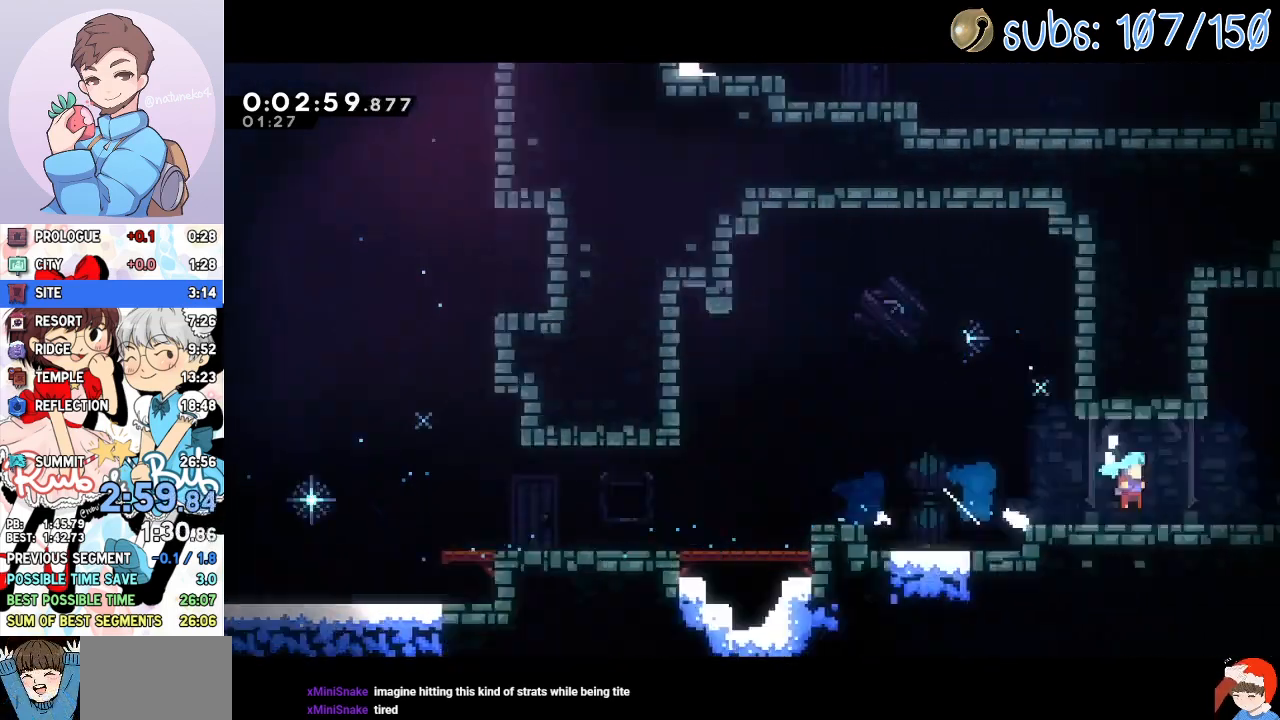
{"buttons": ["DPAD_RIGHT"], "events": []}
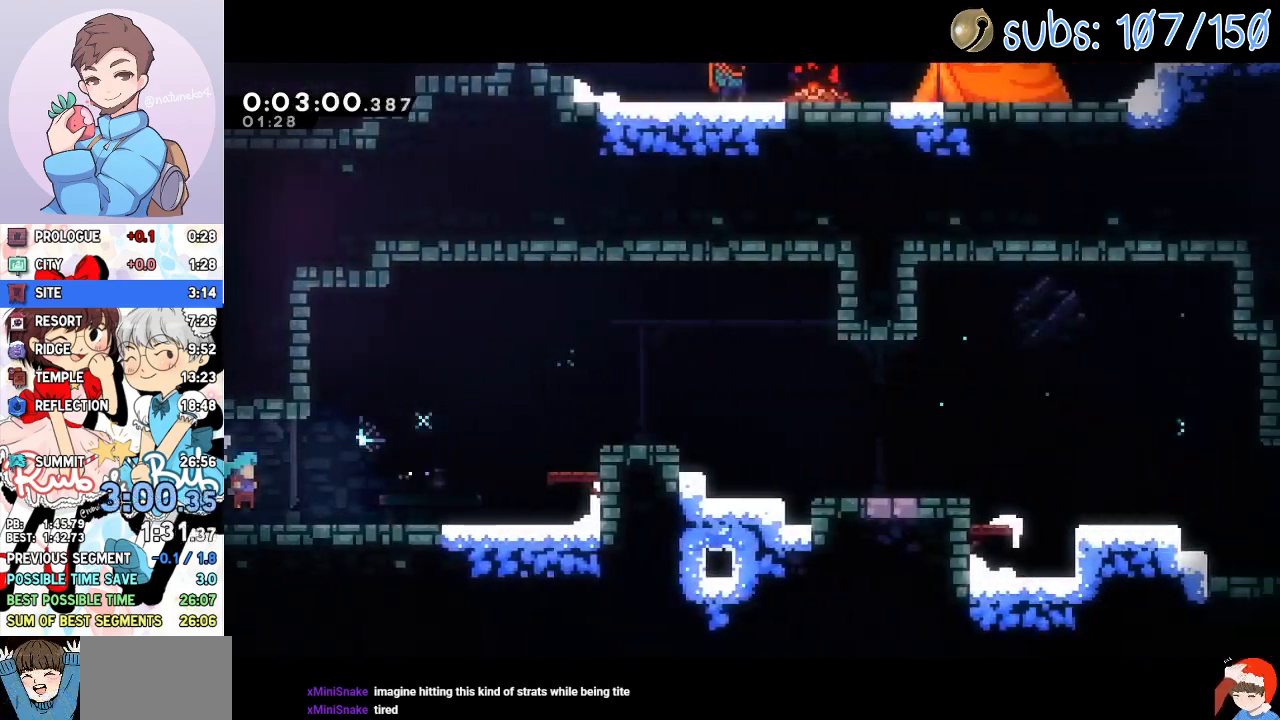
{"buttons": ["CROSS", "R1", "R2", "DPAD_RIGHT"], "events": [[250, "CROSS", "down"], [383, "R1", "down"], [383, "R2", "down"]]}
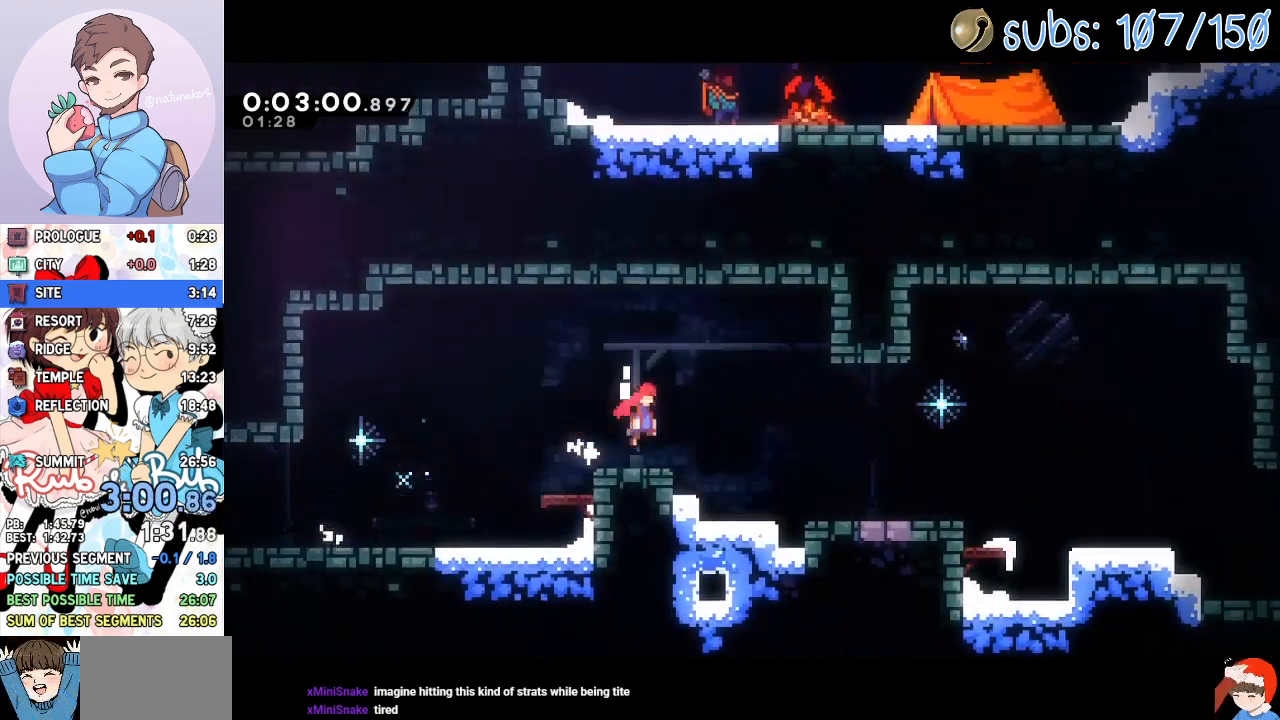
{"buttons": ["SQUARE", "DPAD_DOWN", "DPAD_RIGHT"], "events": [[33, "DPAD_DOWN", "down"], [33, "R1", "up"], [33, "R2", "up"], [50, "CROSS", "up"], [100, "SQUARE", "down"], [200, "SQUARE", "up"], [267, "DPAD_DOWN", "up"], [317, "CROSS", "down"], [383, "DPAD_DOWN", "down"], [433, "CROSS", "up"], [483, "SQUARE", "down"]]}
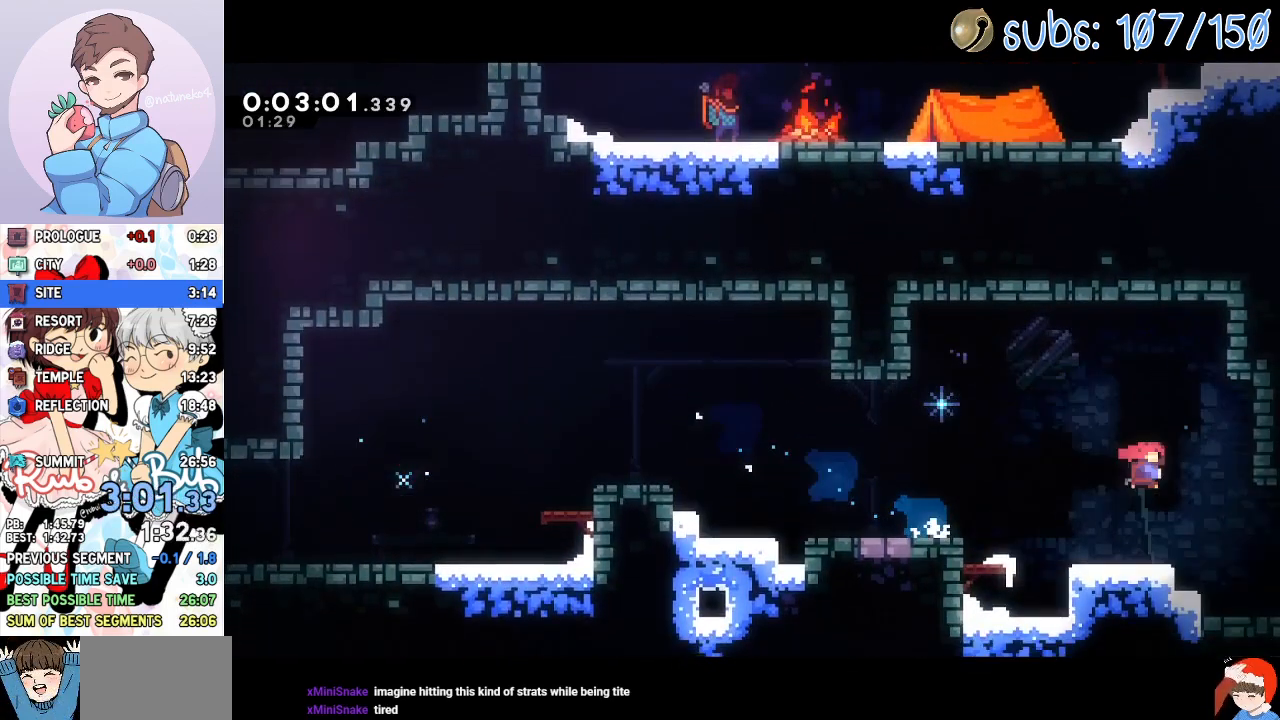
{"buttons": ["DPAD_RIGHT"], "events": [[100, "SQUARE", "up"], [200, "DPAD_DOWN", "up"]]}
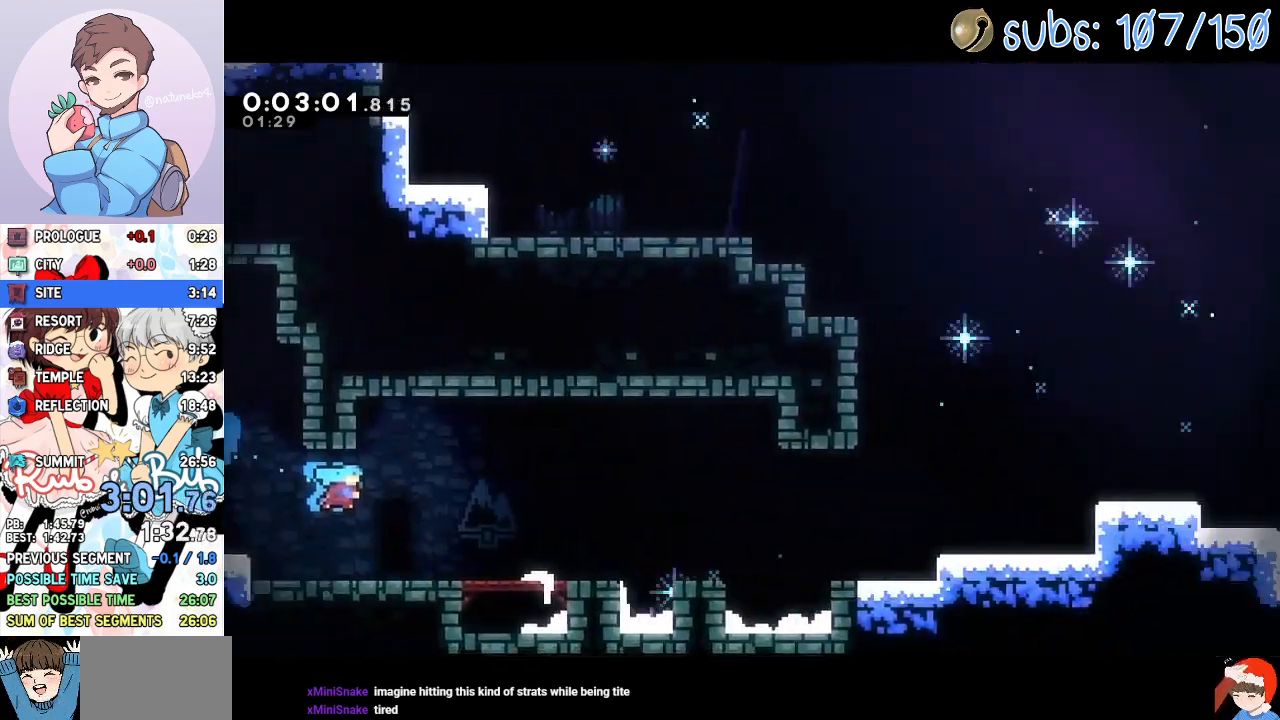
{"buttons": ["CROSS", "DPAD_RIGHT"], "events": [[433, "CROSS", "down"]]}